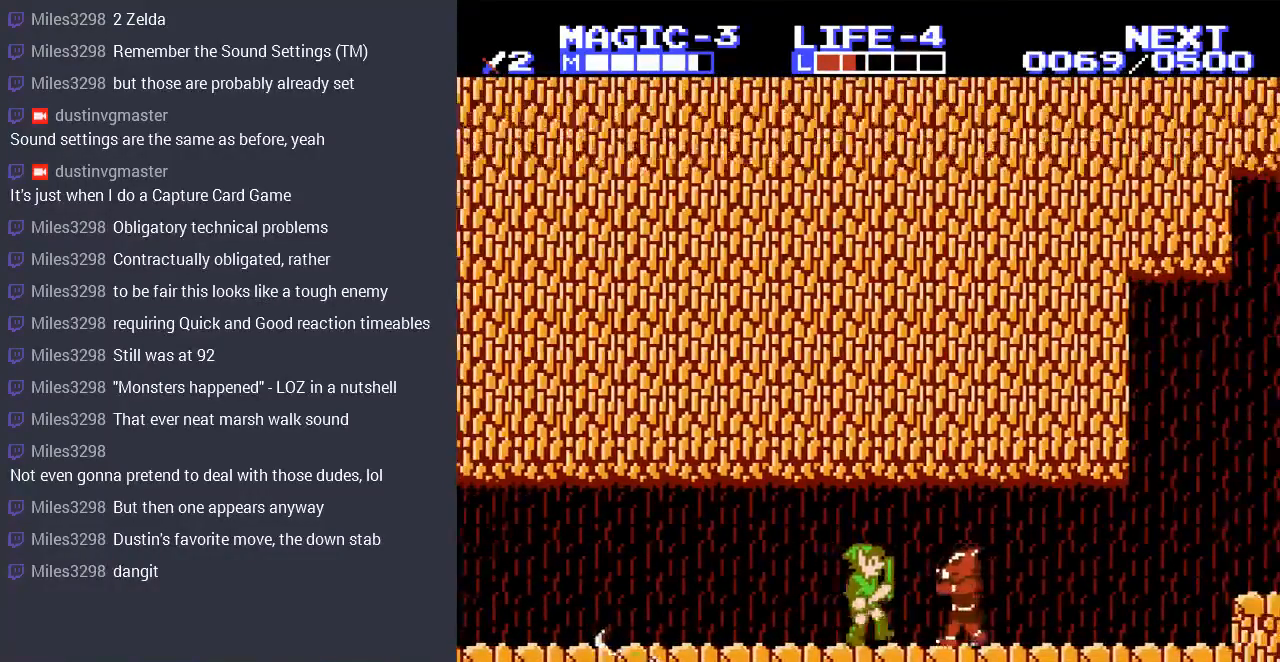
Gameplay with a controller (Nintendo layout); each line is a JSON object with the inputs held at the frame after it. "events" lists button and stick changes between this image and that frame as [ms after this image, input, new state], when the widget could be followed in between. Not read: L3 R3.
{"buttons": ["B", "DPAD_RIGHT"], "events": [[167, "B", "up"], [500, "B", "down"]]}
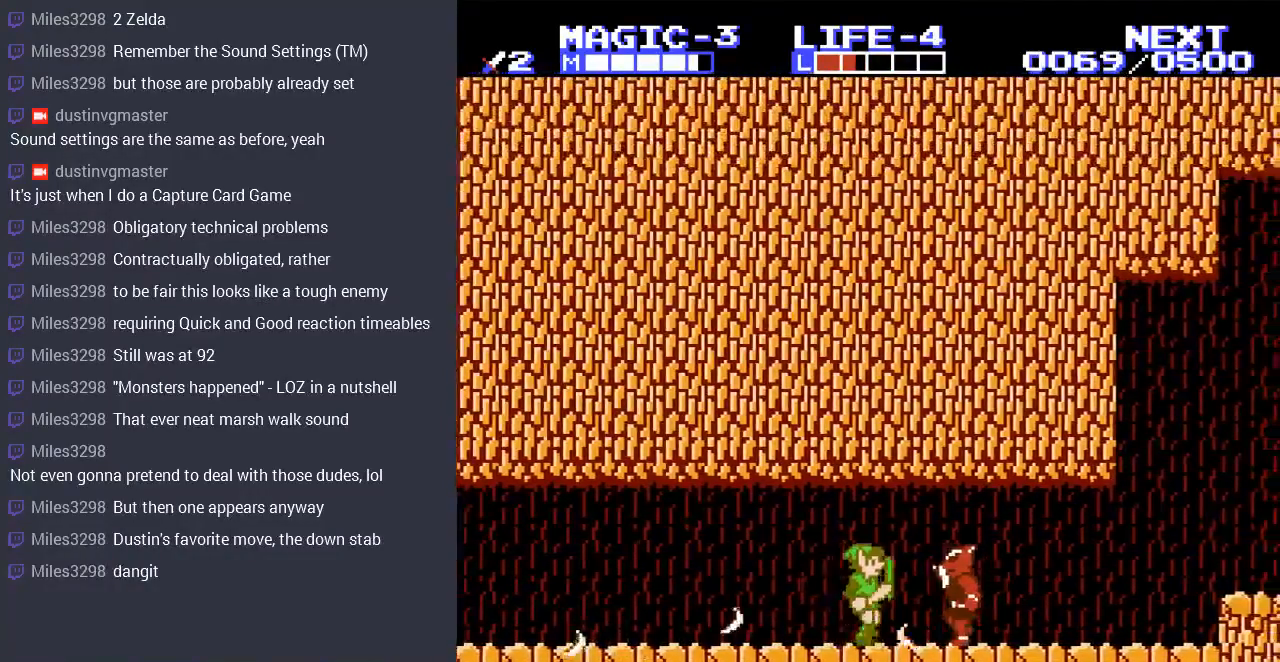
{"buttons": ["DPAD_RIGHT"], "events": [[167, "B", "up"]]}
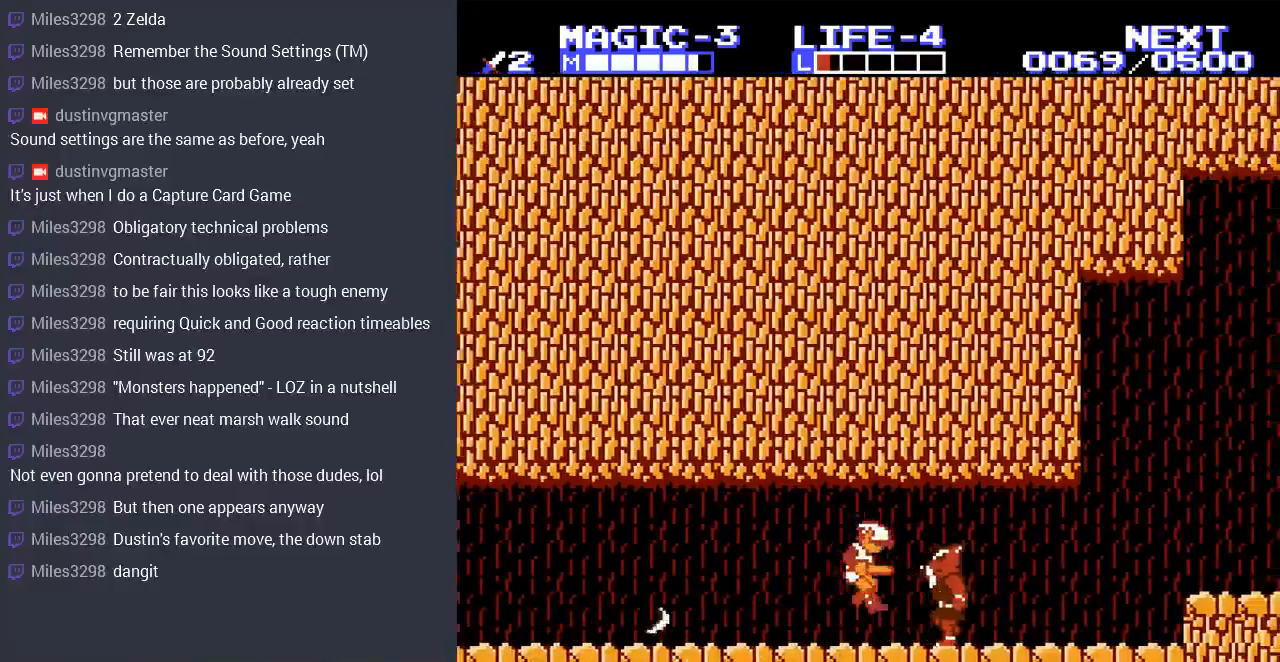
{"buttons": [], "events": [[33, "DPAD_RIGHT", "up"], [233, "B", "down"], [333, "B", "up"], [433, "B", "down"], [500, "B", "up"]]}
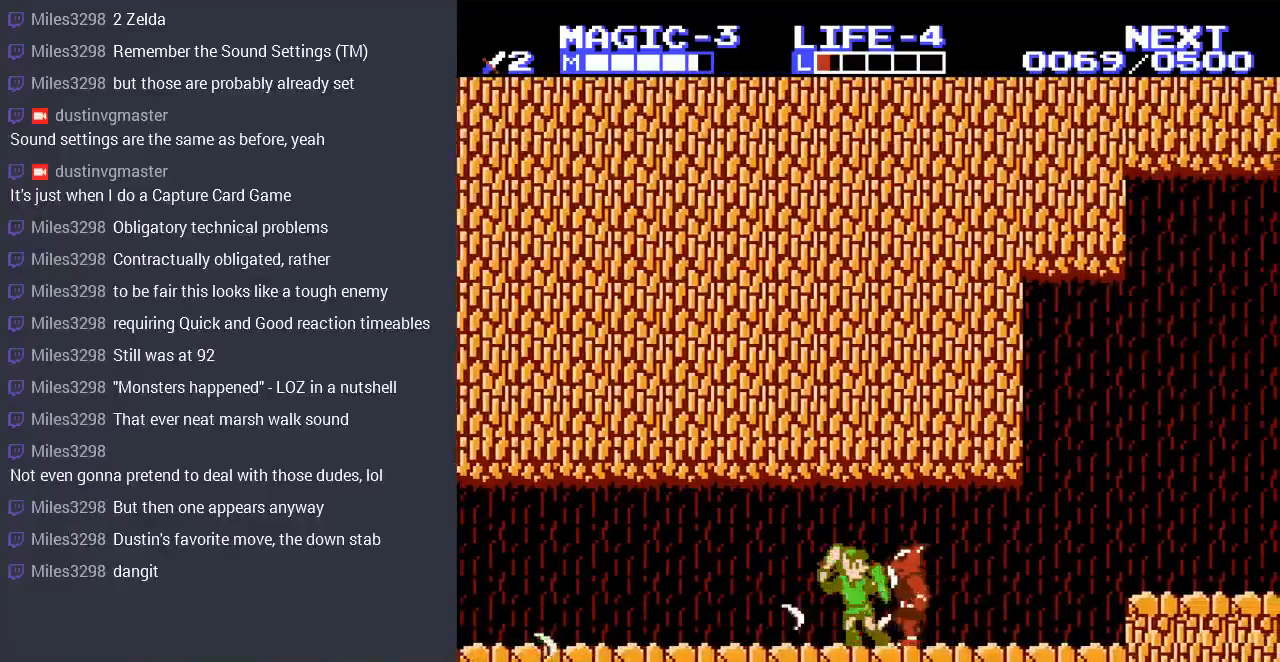
{"buttons": [], "events": [[100, "B", "down"], [167, "B", "up"], [233, "B", "down"], [333, "B", "up"], [433, "B", "down"], [500, "B", "up"]]}
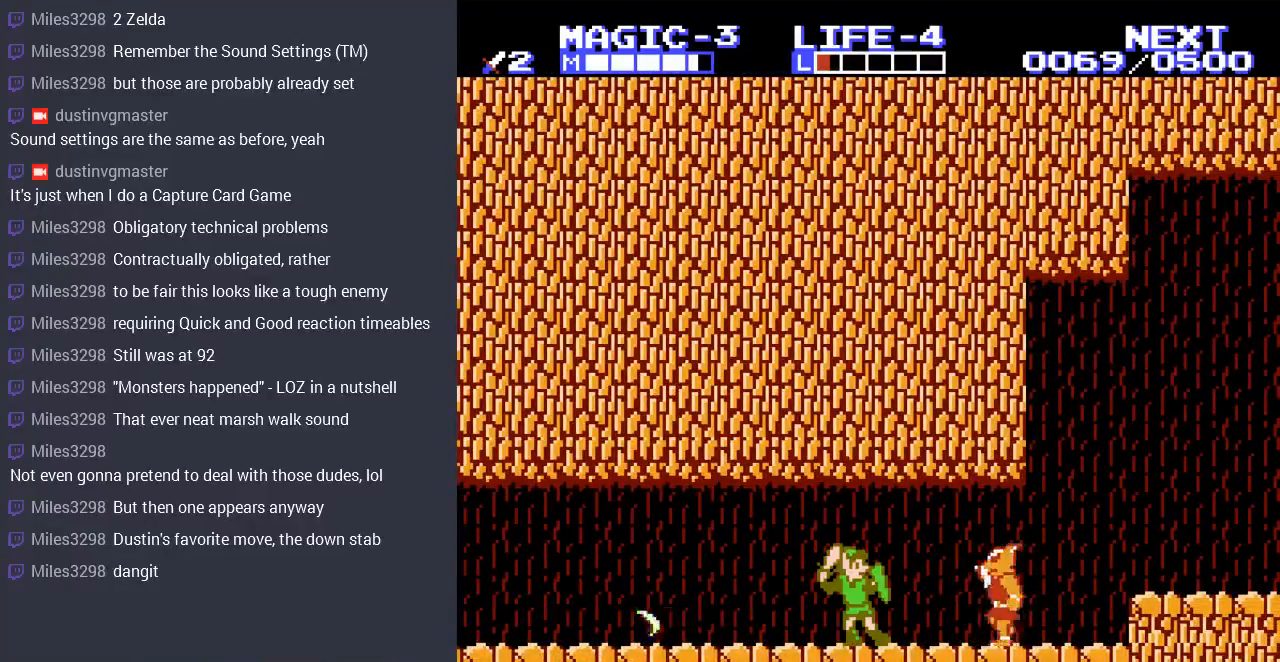
{"buttons": ["A", "DPAD_LEFT"], "events": [[267, "DPAD_LEFT", "down"], [333, "DPAD_UP", "down"], [367, "A", "down"], [367, "DPAD_UP", "up"]]}
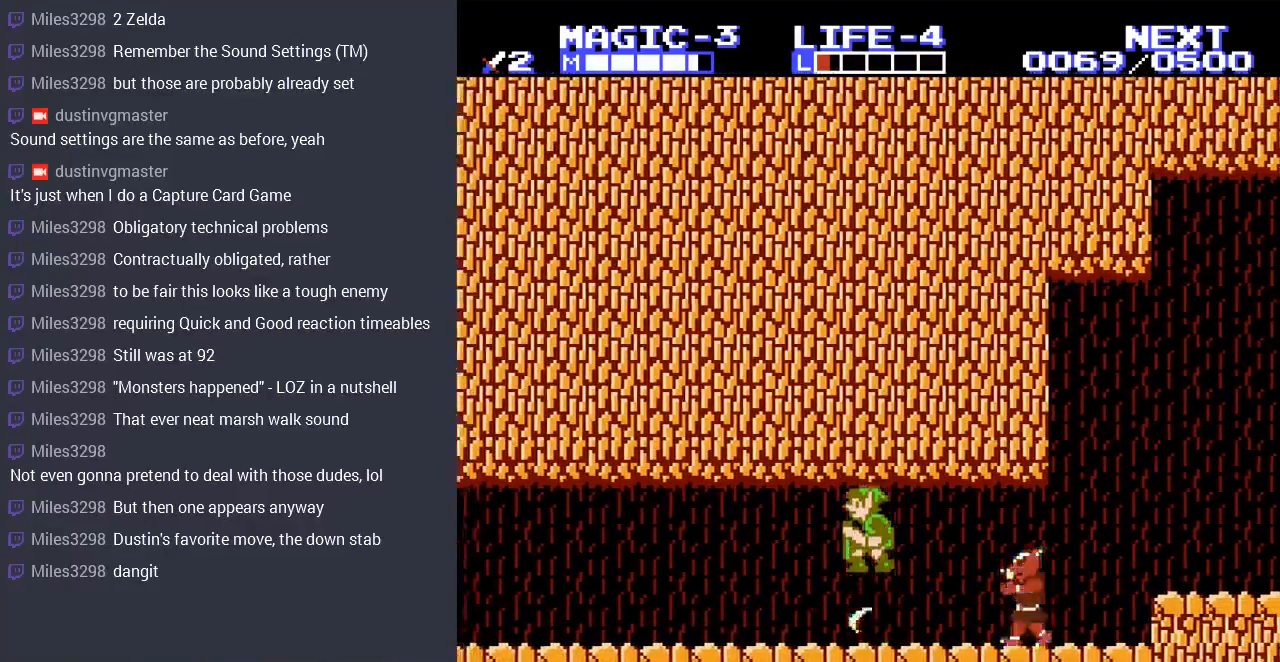
{"buttons": [], "events": [[33, "A", "up"], [67, "DPAD_LEFT", "up"], [67, "DPAD_RIGHT", "down"], [200, "START", "down"], [233, "DPAD_RIGHT", "up"], [400, "START", "up"]]}
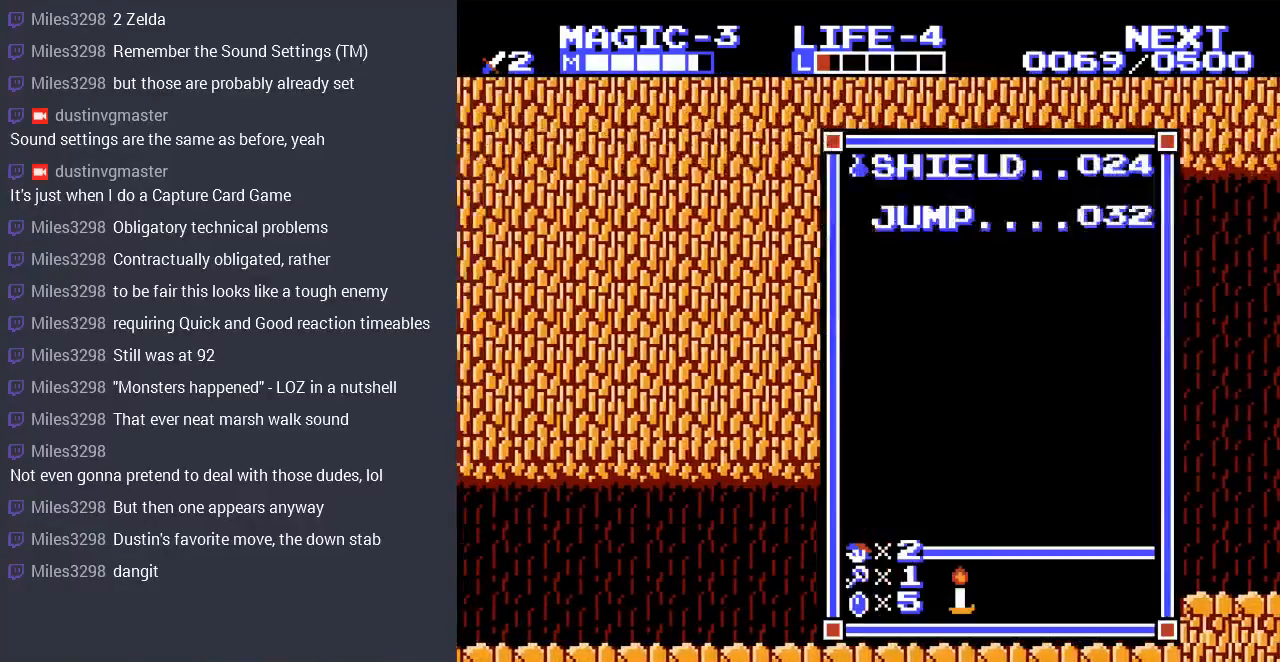
{"buttons": [], "events": [[300, "START", "down"], [433, "START", "up"]]}
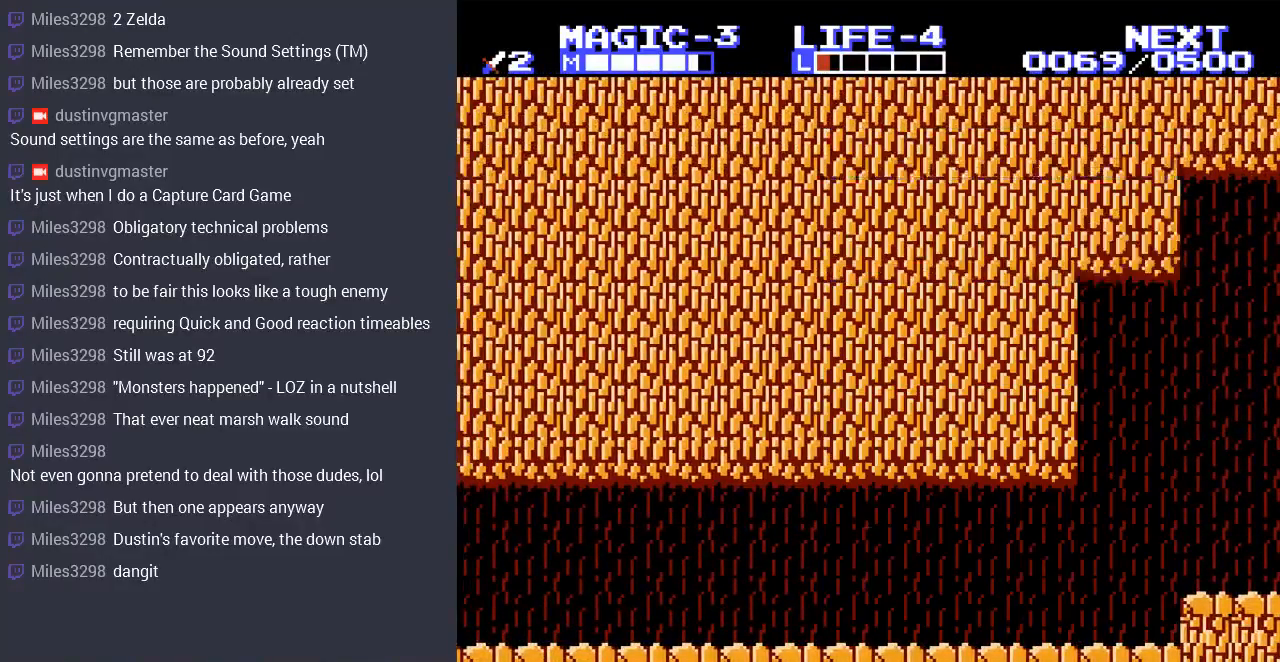
{"buttons": ["A", "DPAD_RIGHT"], "events": [[33, "SELECT", "down"], [200, "SELECT", "up"], [233, "DPAD_RIGHT", "down"], [500, "A", "down"]]}
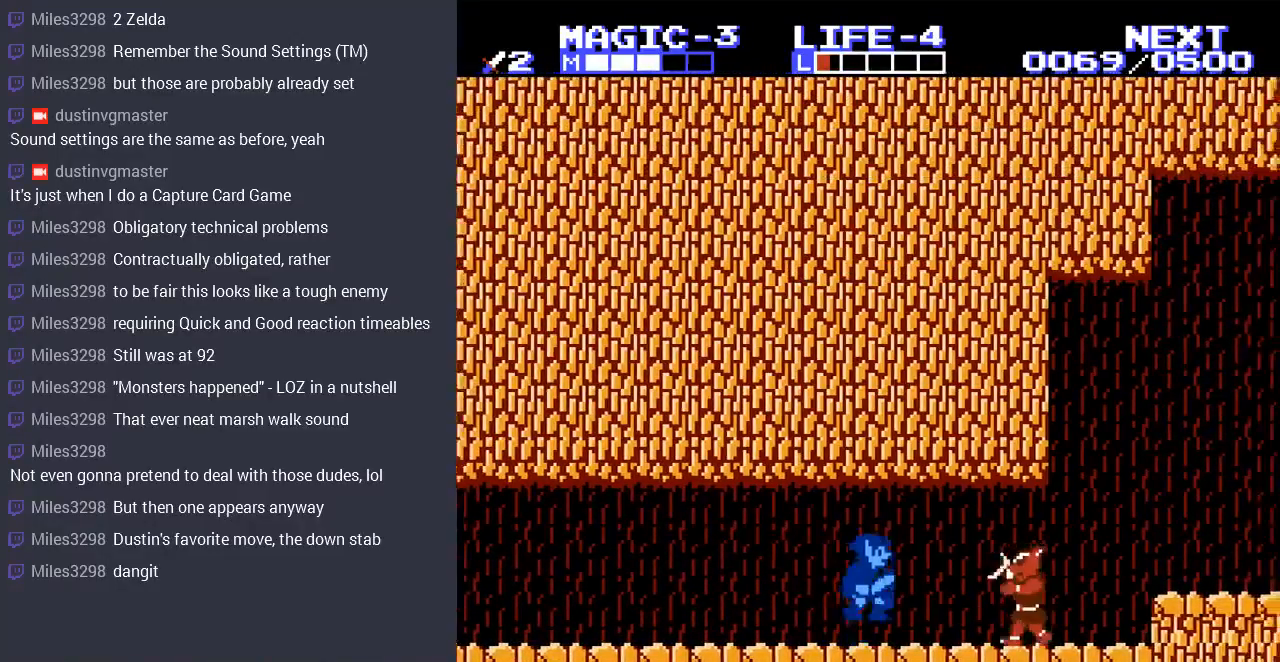
{"buttons": [], "events": [[167, "B", "down"], [200, "A", "up"], [200, "DPAD_RIGHT", "up"], [300, "B", "up"]]}
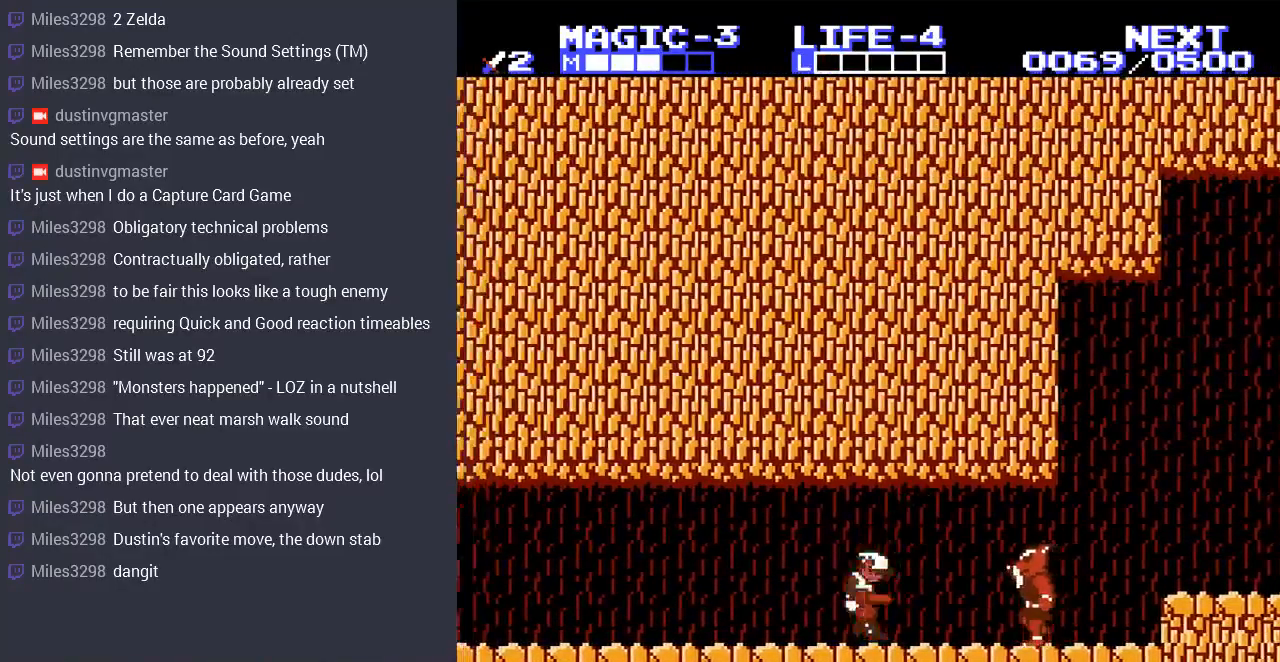
{"buttons": ["DPAD_RIGHT"], "events": [[33, "DPAD_RIGHT", "down"]]}
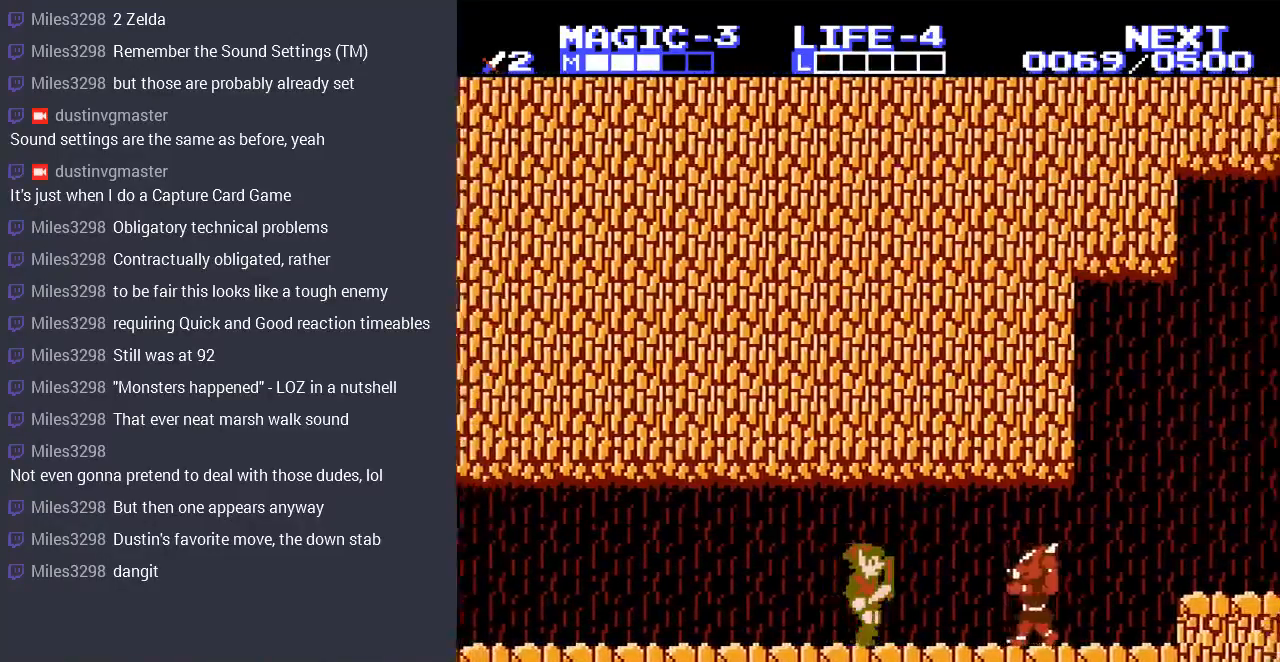
{"buttons": ["DPAD_RIGHT"], "events": []}
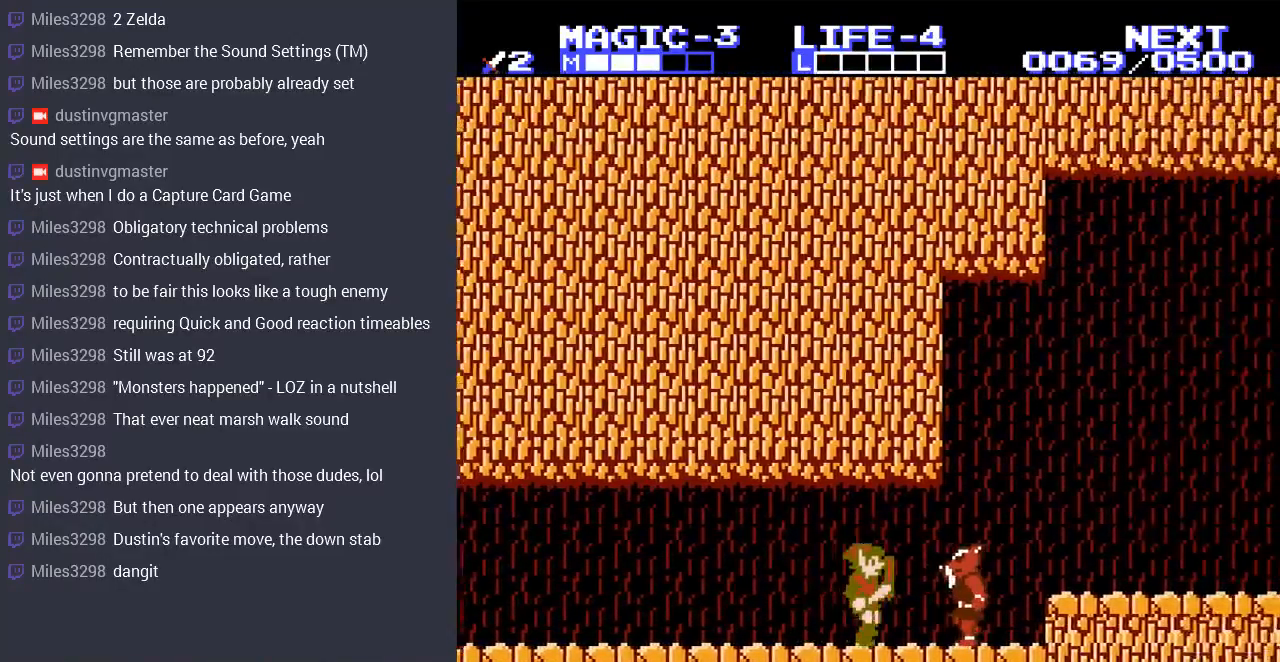
{"buttons": ["B"], "events": [[200, "B", "down"], [267, "DPAD_RIGHT", "up"], [300, "B", "up"], [367, "B", "down"], [433, "B", "up"], [500, "B", "down"]]}
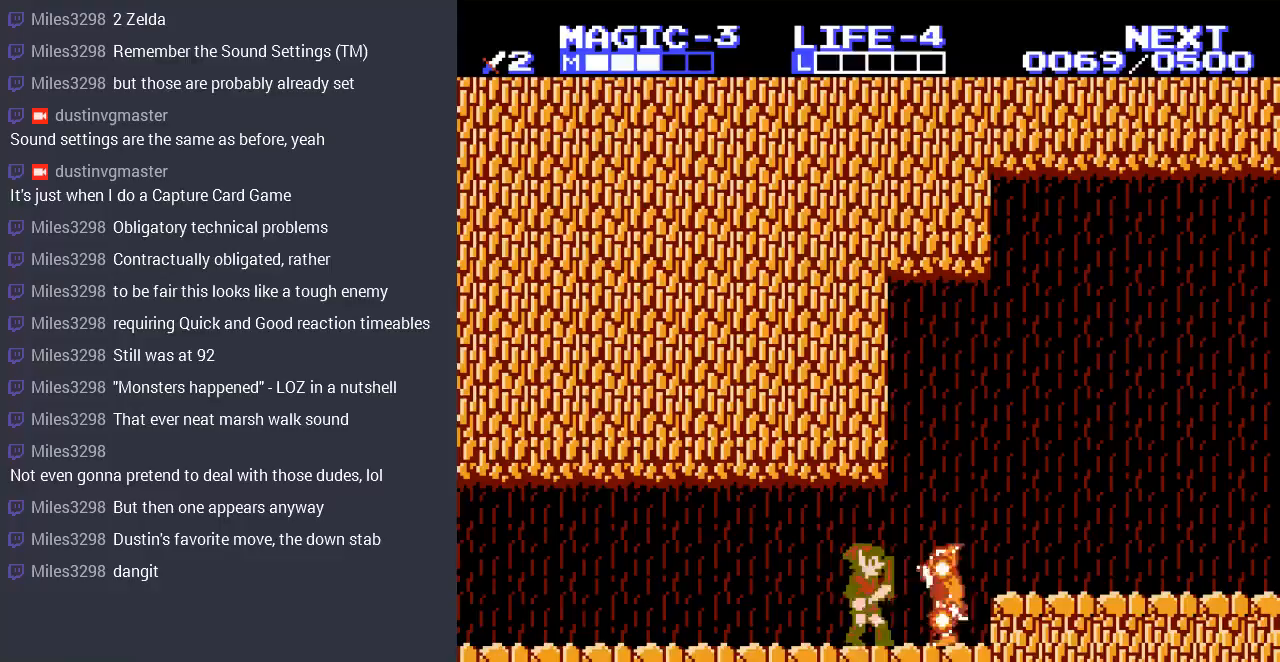
{"buttons": ["DPAD_RIGHT"], "events": [[67, "B", "up"], [167, "B", "down"], [267, "B", "up"], [467, "DPAD_RIGHT", "down"]]}
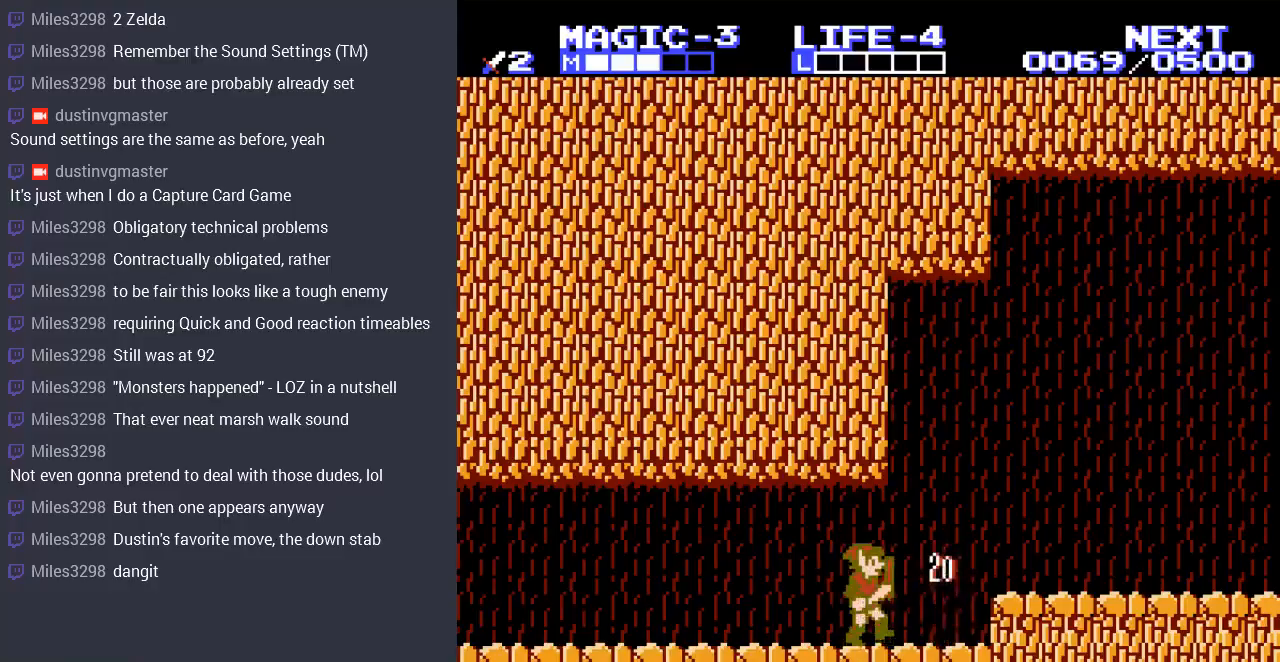
{"buttons": ["DPAD_RIGHT"], "events": [[300, "A", "down"], [433, "A", "up"]]}
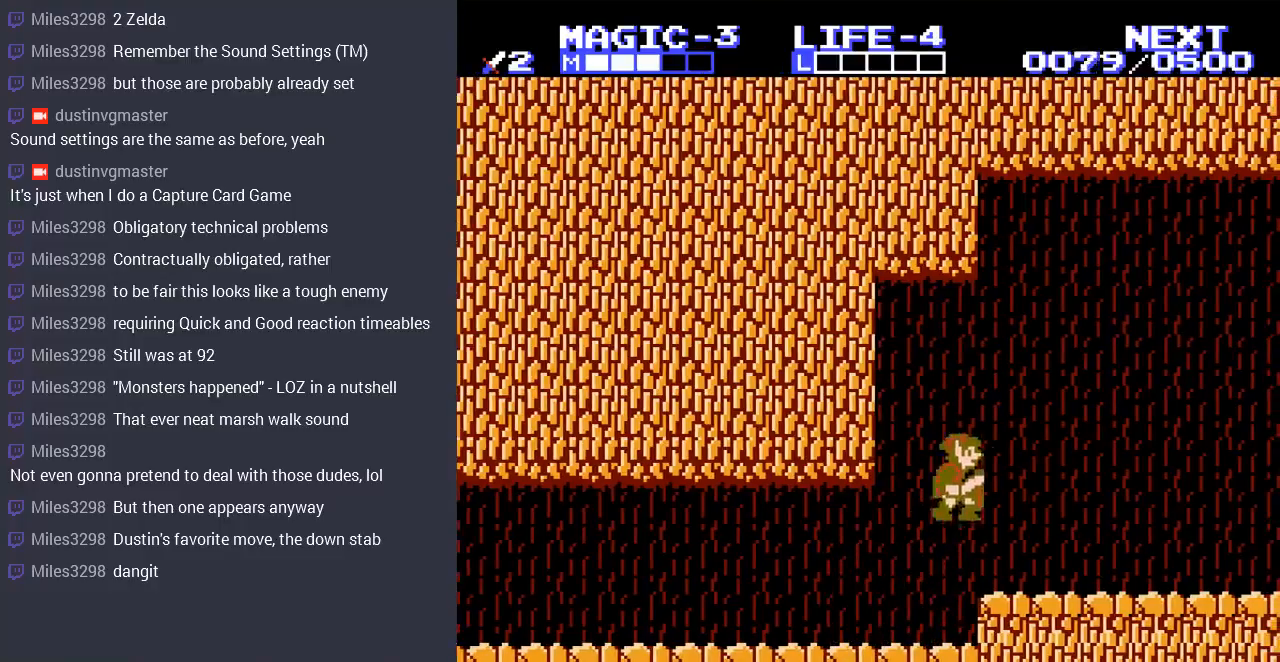
{"buttons": ["DPAD_RIGHT"], "events": []}
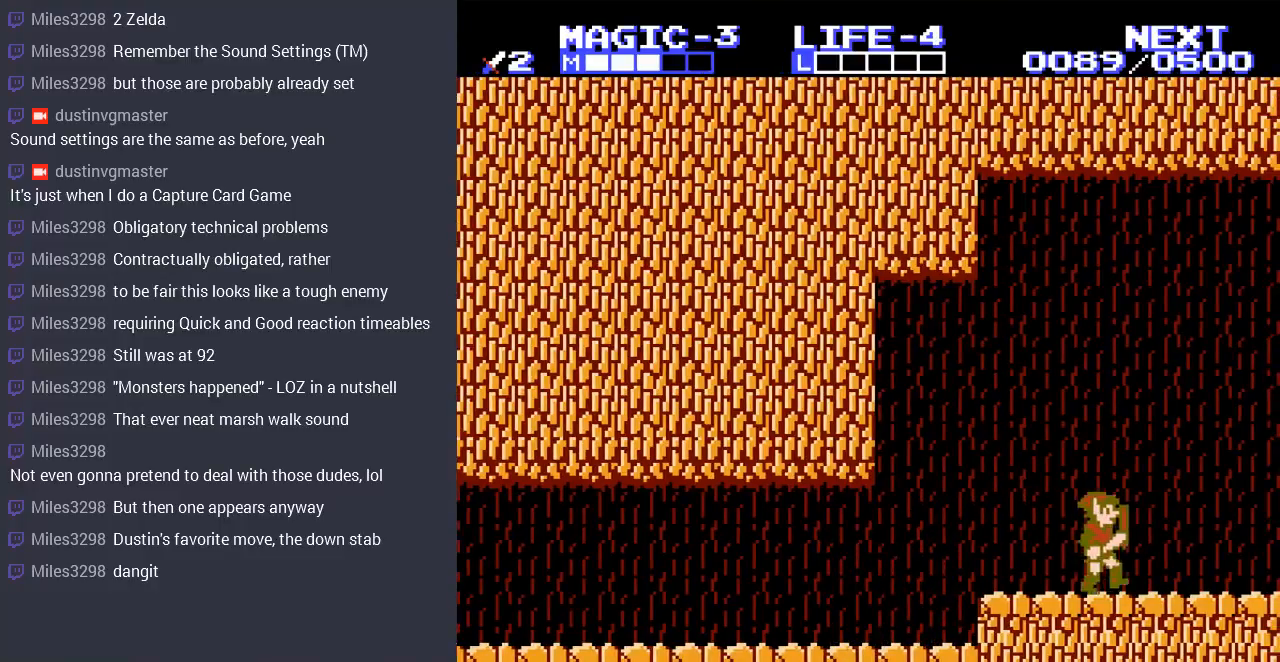
{"buttons": ["DPAD_RIGHT"], "events": []}
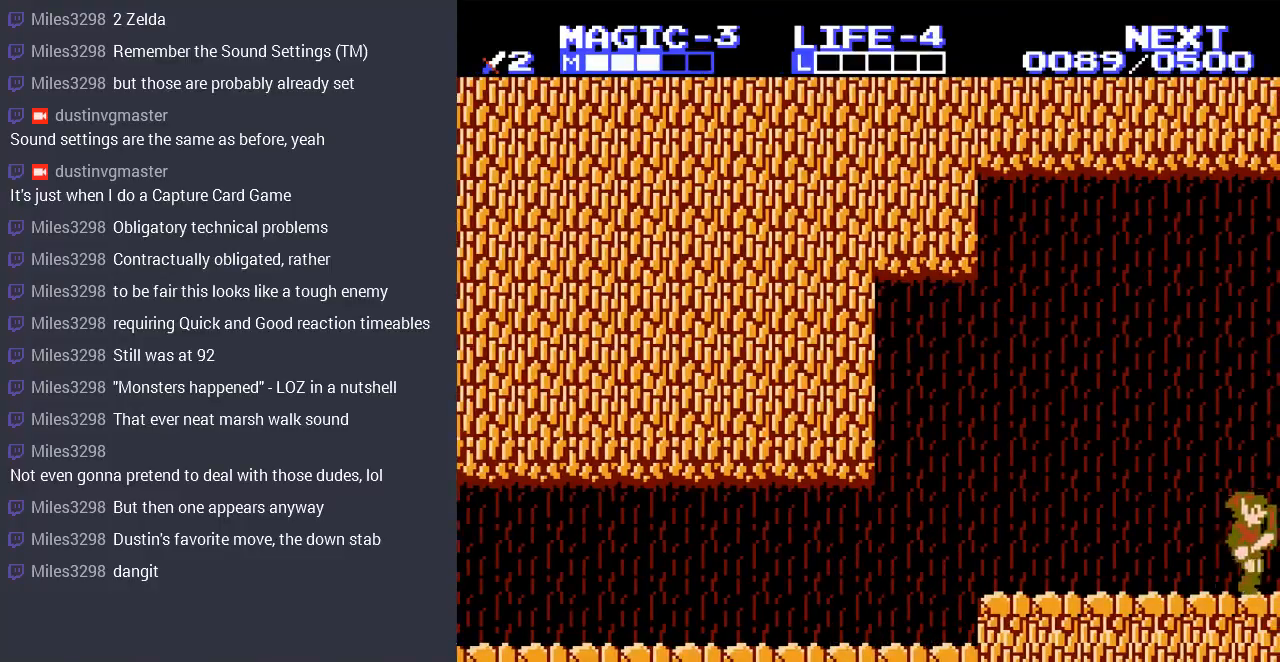
{"buttons": [], "events": [[267, "DPAD_RIGHT", "up"]]}
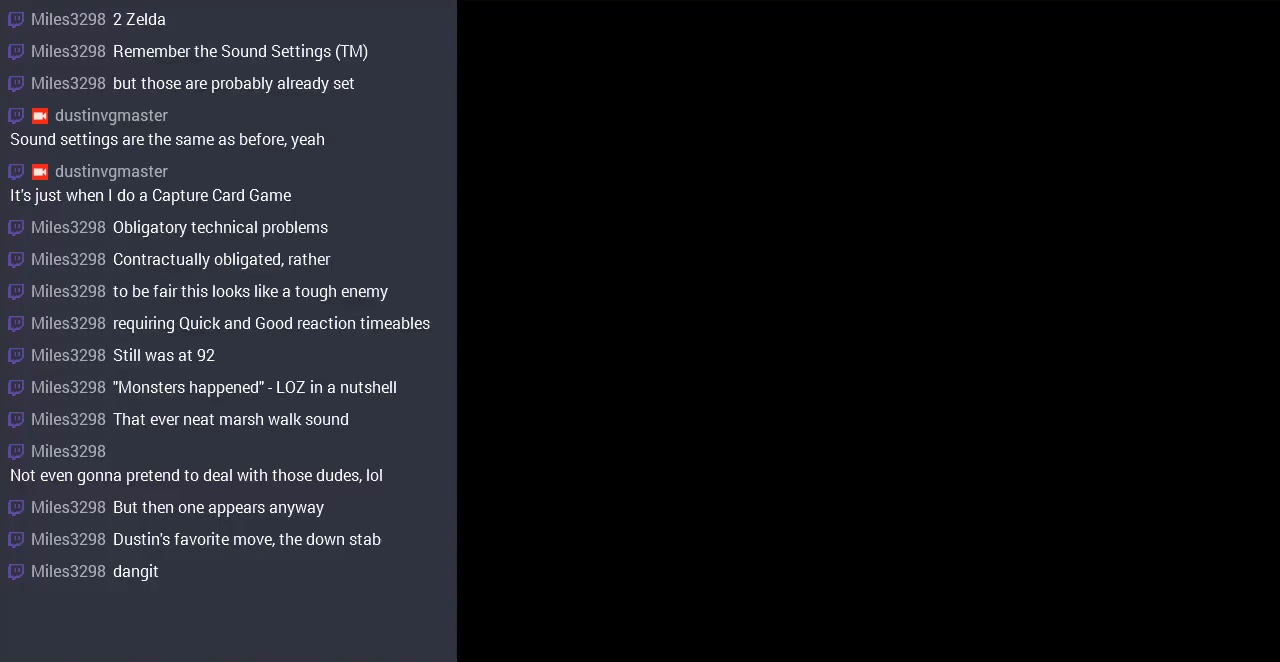
{"buttons": ["DPAD_RIGHT"], "events": [[100, "DPAD_RIGHT", "down"]]}
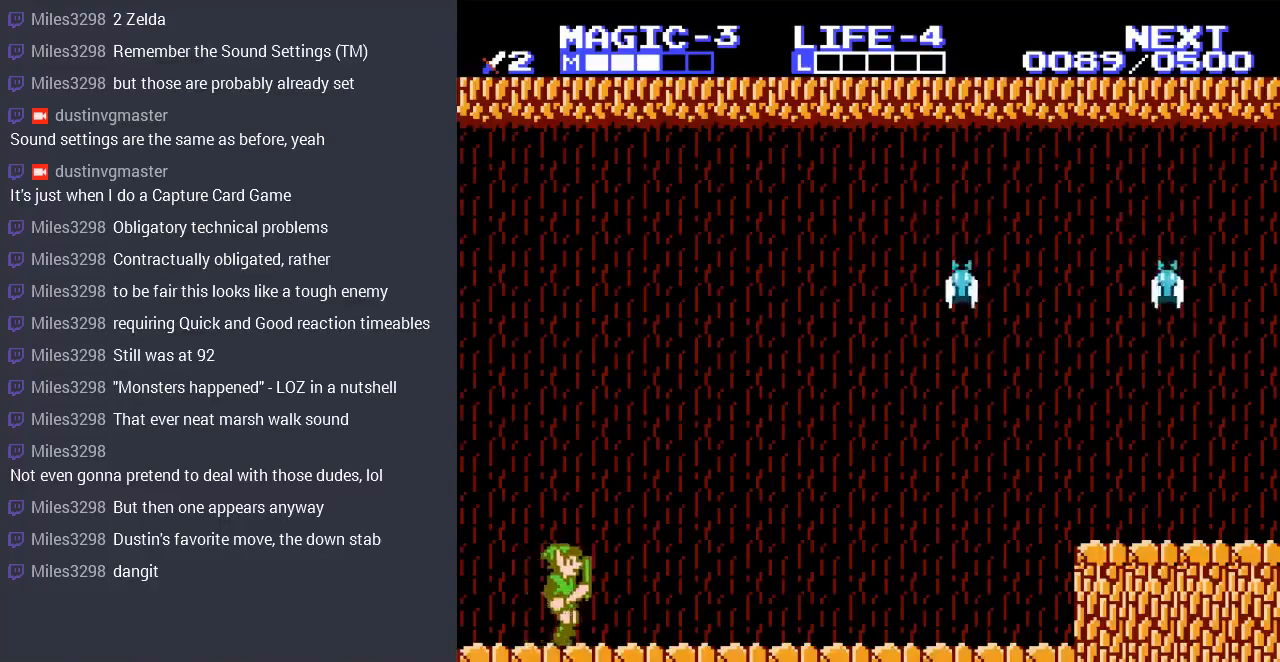
{"buttons": ["DPAD_RIGHT"], "events": []}
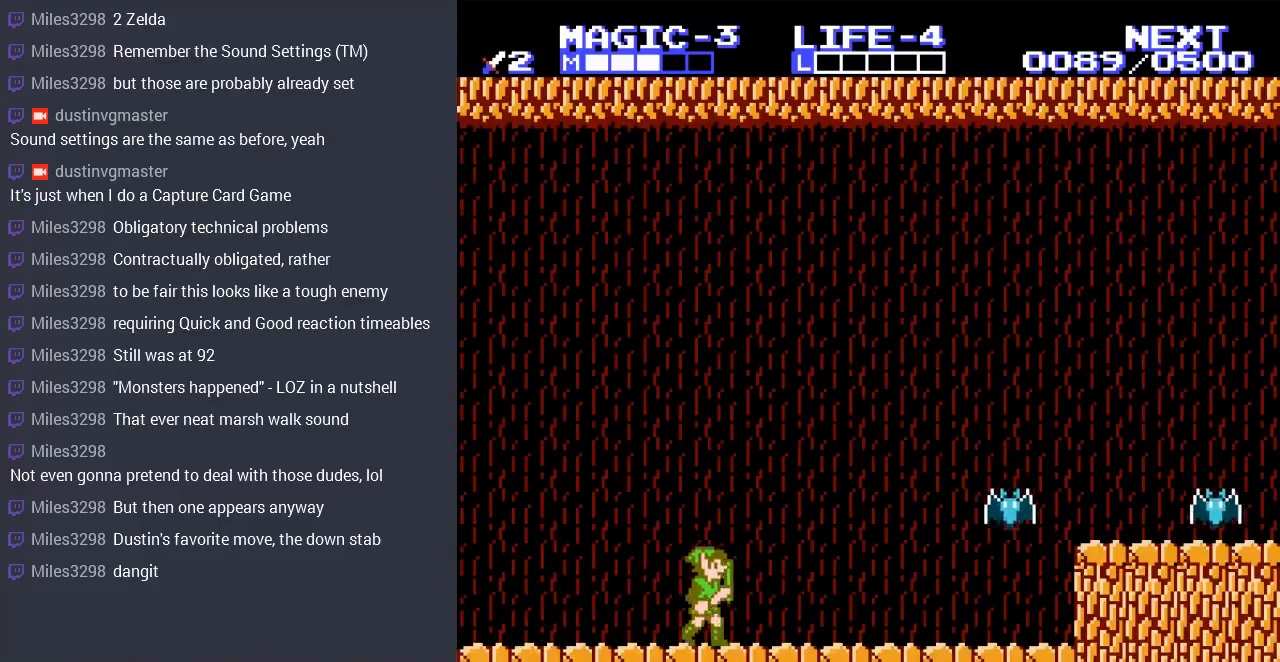
{"buttons": ["DPAD_RIGHT"], "events": []}
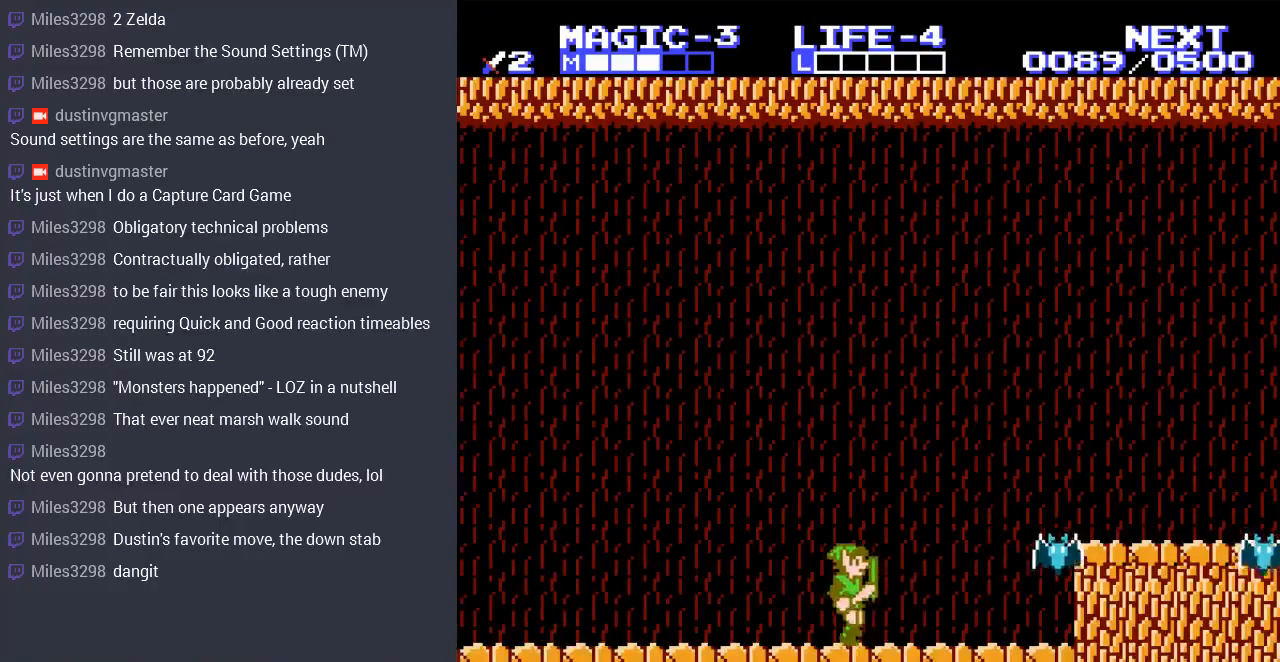
{"buttons": [], "events": [[433, "DPAD_RIGHT", "up"]]}
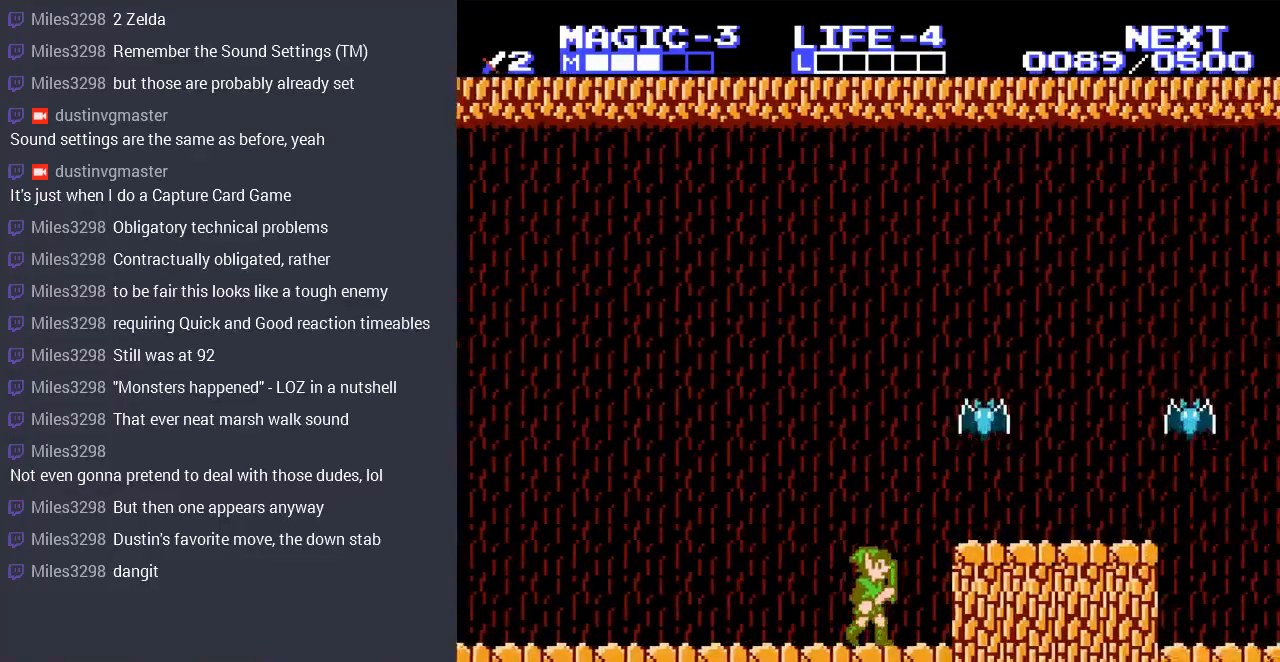
{"buttons": ["DPAD_RIGHT"], "events": [[233, "DPAD_RIGHT", "down"], [267, "A", "down"], [433, "A", "up"]]}
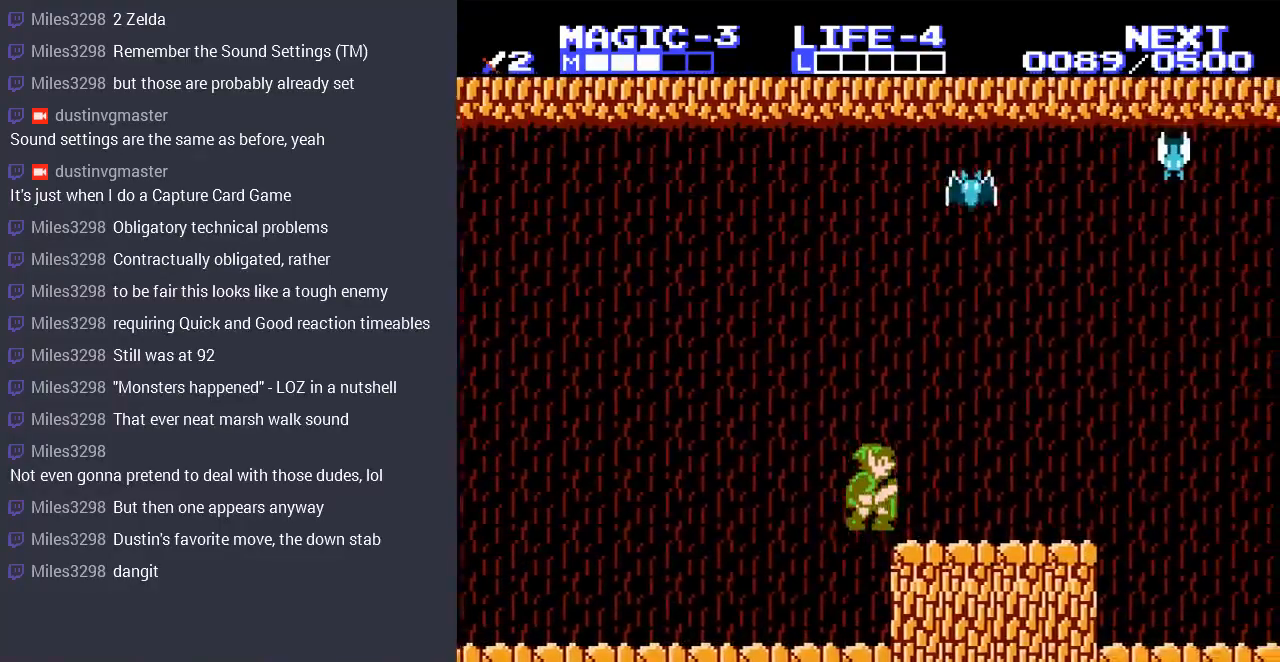
{"buttons": ["DPAD_RIGHT"], "events": [[233, "DPAD_RIGHT", "up"], [233, "DPAD_UP", "down"], [267, "DPAD_LEFT", "down"], [267, "DPAD_UP", "up"], [367, "DPAD_UP", "down"], [400, "DPAD_LEFT", "up"], [433, "DPAD_RIGHT", "down"], [433, "DPAD_UP", "up"]]}
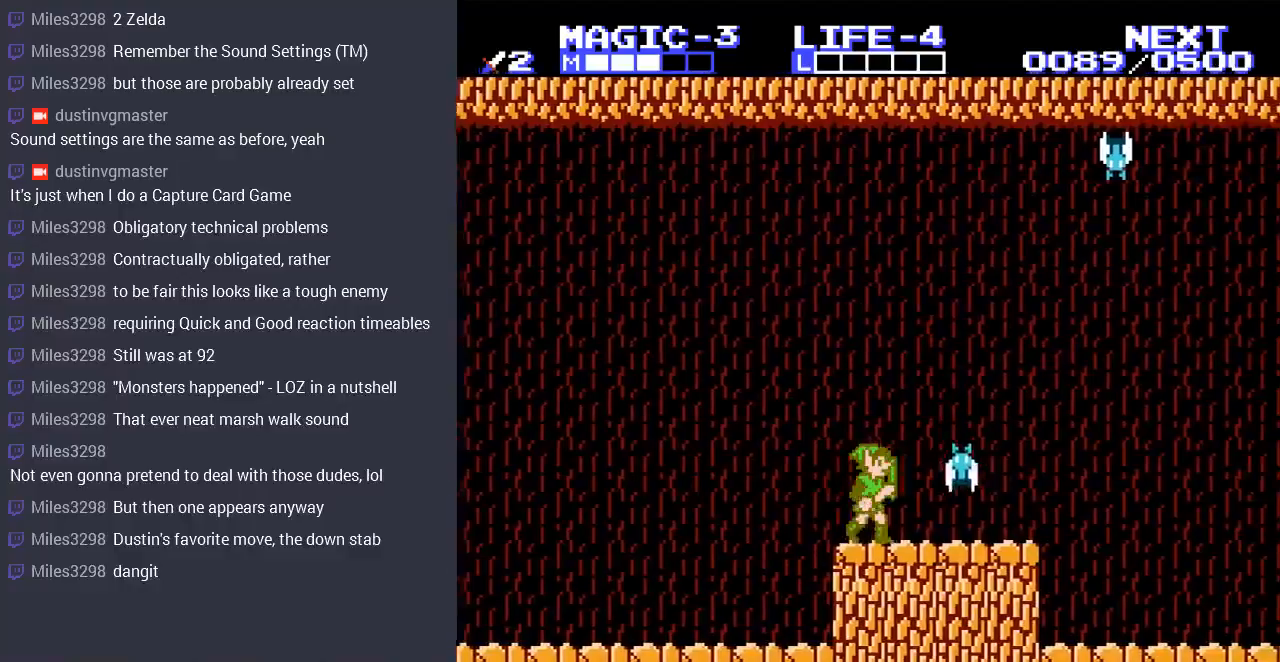
{"buttons": ["B", "DPAD_DOWN"], "events": [[300, "DPAD_DOWN", "down"], [333, "DPAD_RIGHT", "up"], [400, "B", "down"]]}
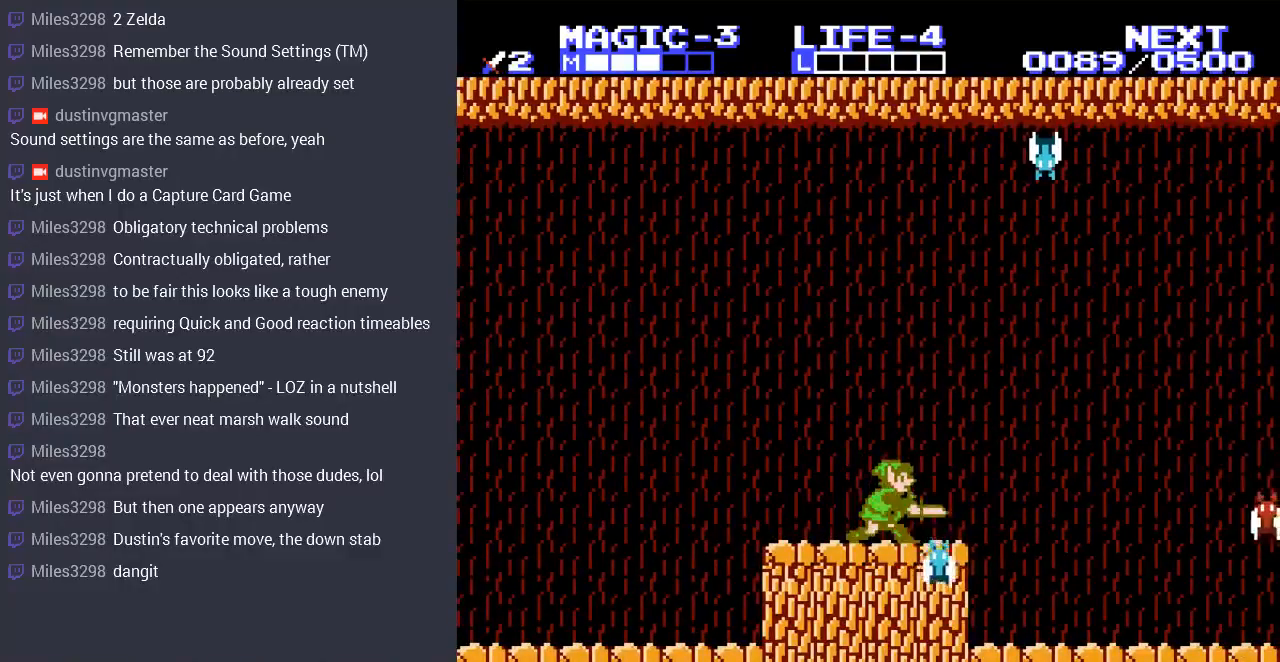
{"buttons": ["B", "DPAD_DOWN"], "events": [[33, "B", "up"], [167, "B", "down"], [233, "B", "up"], [300, "B", "down"], [400, "B", "up"], [467, "B", "down"]]}
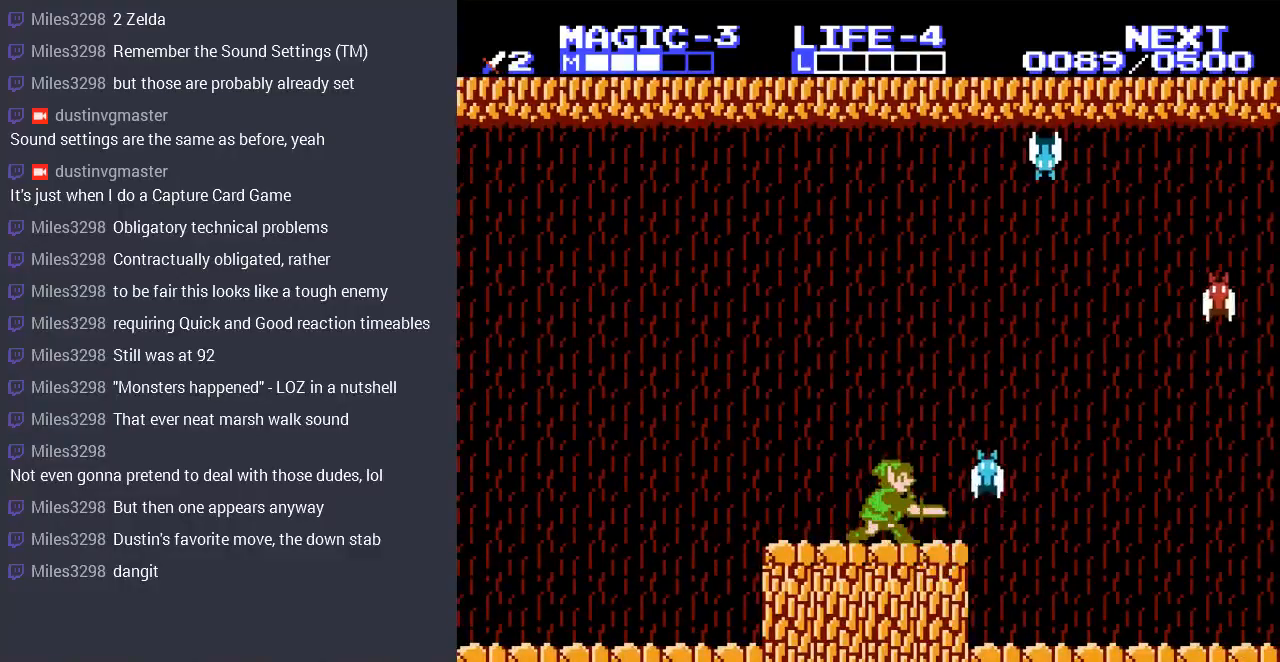
{"buttons": [], "events": [[67, "B", "up"], [200, "DPAD_DOWN", "up"], [200, "DPAD_RIGHT", "down"], [467, "DPAD_RIGHT", "up"]]}
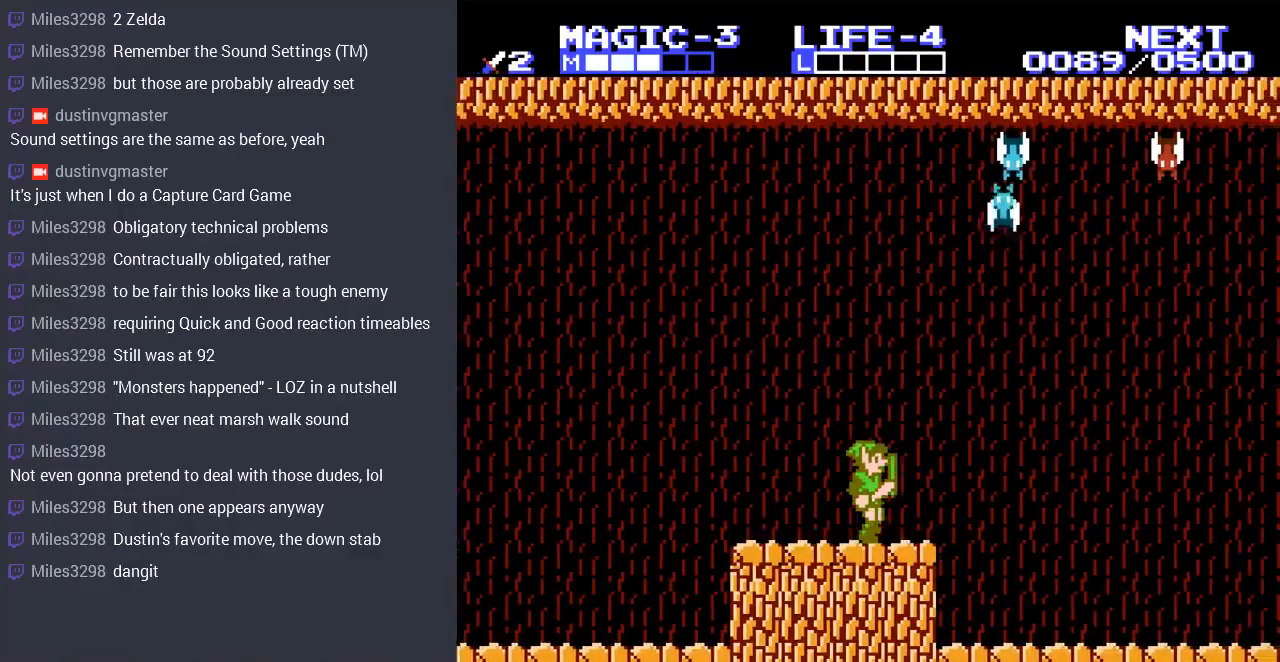
{"buttons": [], "events": [[367, "DPAD_RIGHT", "down"], [500, "DPAD_RIGHT", "up"]]}
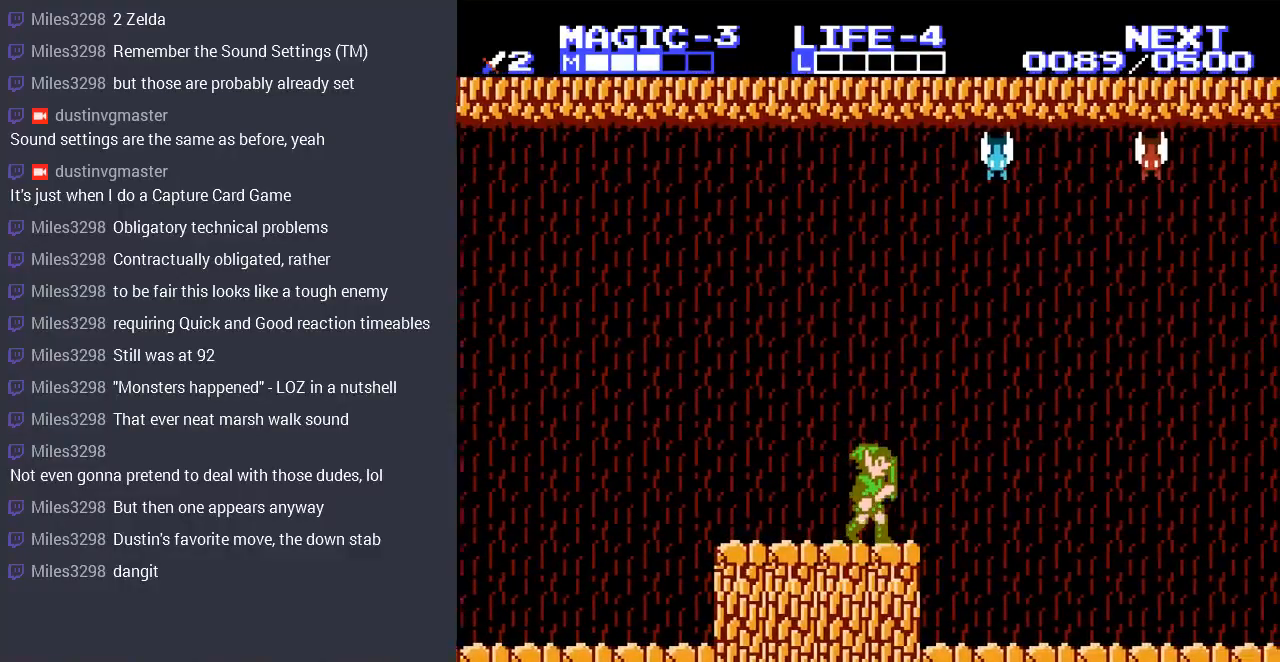
{"buttons": ["DPAD_RIGHT"], "events": [[200, "DPAD_RIGHT", "down"]]}
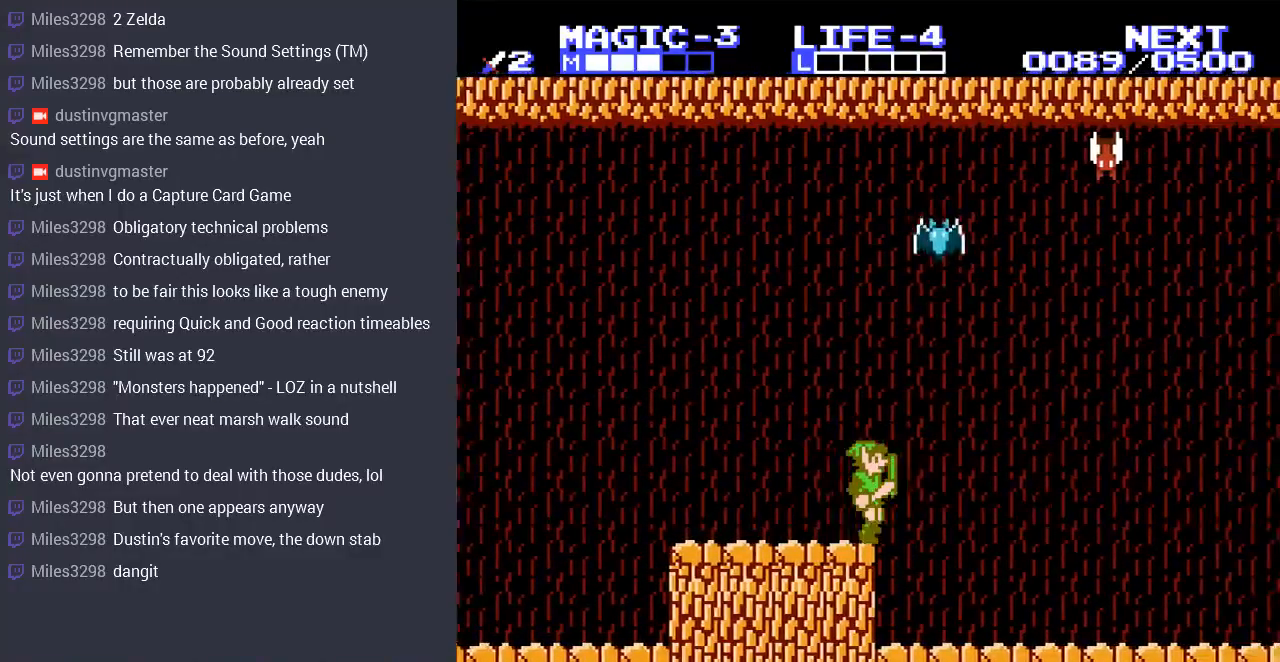
{"buttons": ["DPAD_LEFT"], "events": [[400, "DPAD_LEFT", "down"], [400, "DPAD_RIGHT", "up"]]}
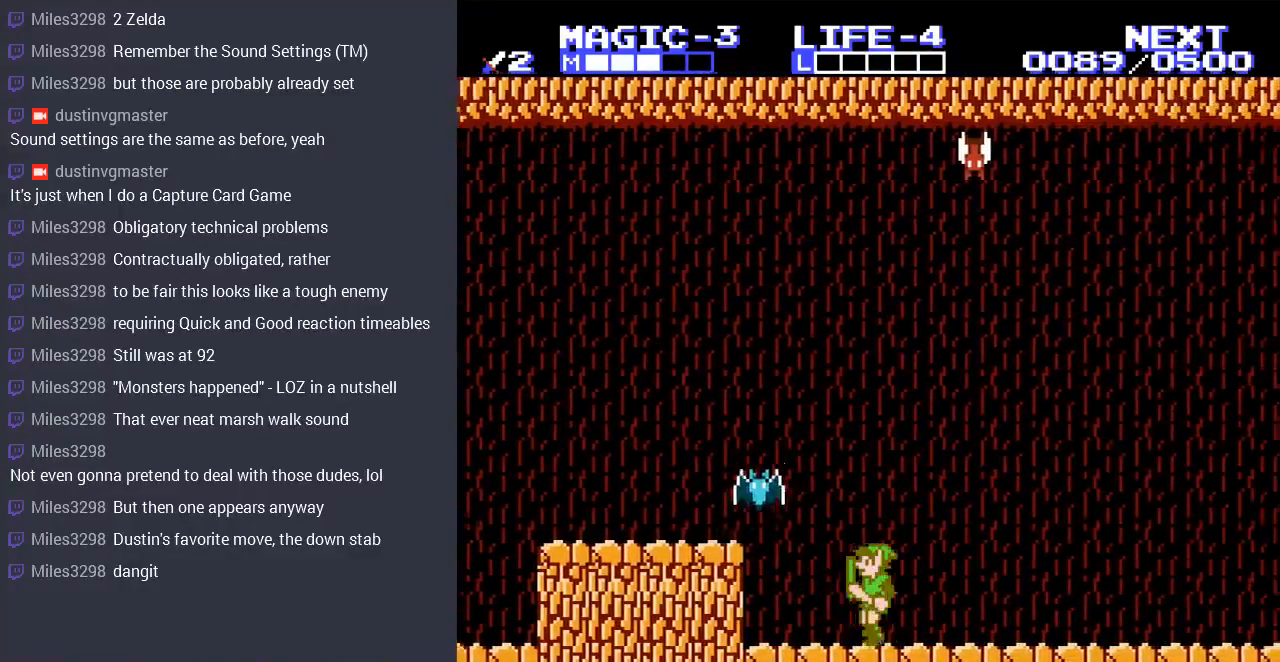
{"buttons": ["DPAD_RIGHT"], "events": [[167, "DPAD_LEFT", "up"], [367, "DPAD_RIGHT", "down"]]}